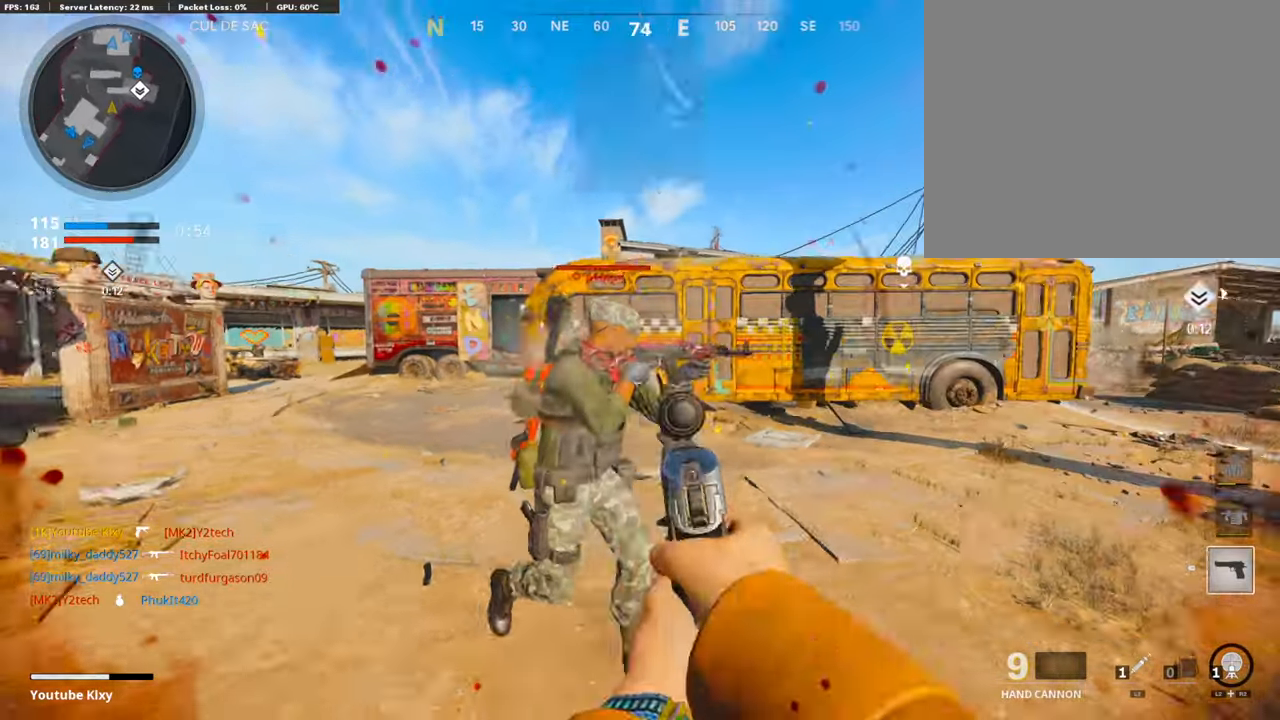
Gameplay with a controller (PlayStation layout); each line is a JSON object with the inputs held at the frame after it. "events" lists button and stick changes between this image and that frame as [ms after this image, input, new state], when the widget could be followed in between.
{"buttons": [], "left_stick": "down-left", "right_stick": "left", "events": [[34, "right_stick", "center"], [101, "right_stick", "right"], [168, "left_stick", "up"], [235, "right_stick", "center"], [286, "right_stick", "left"], [370, "L3", "up"], [403, "left_stick", "down-right"], [470, "left_stick", "down-left"]]}
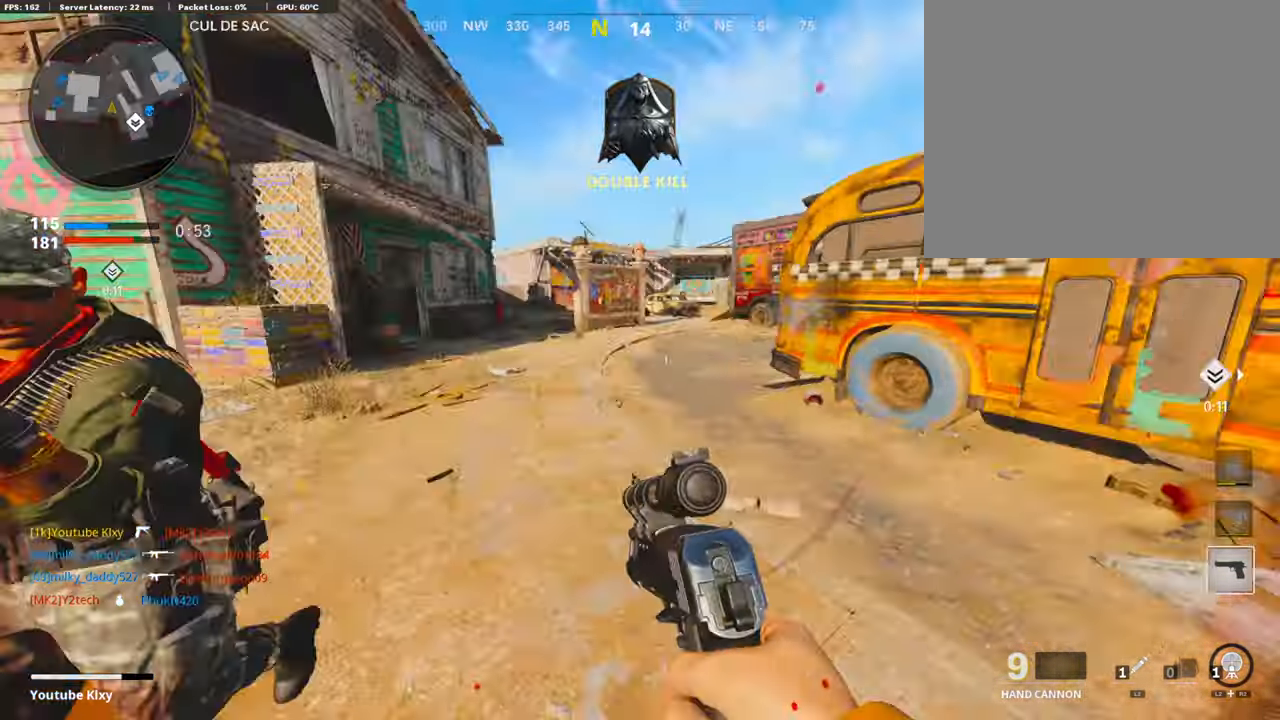
{"buttons": ["L1", "R1"], "left_stick": "down-left", "right_stick": "up-left", "events": [[67, "L1", "down"], [100, "right_stick", "center"], [352, "right_stick", "up-left"], [453, "R1", "down"]]}
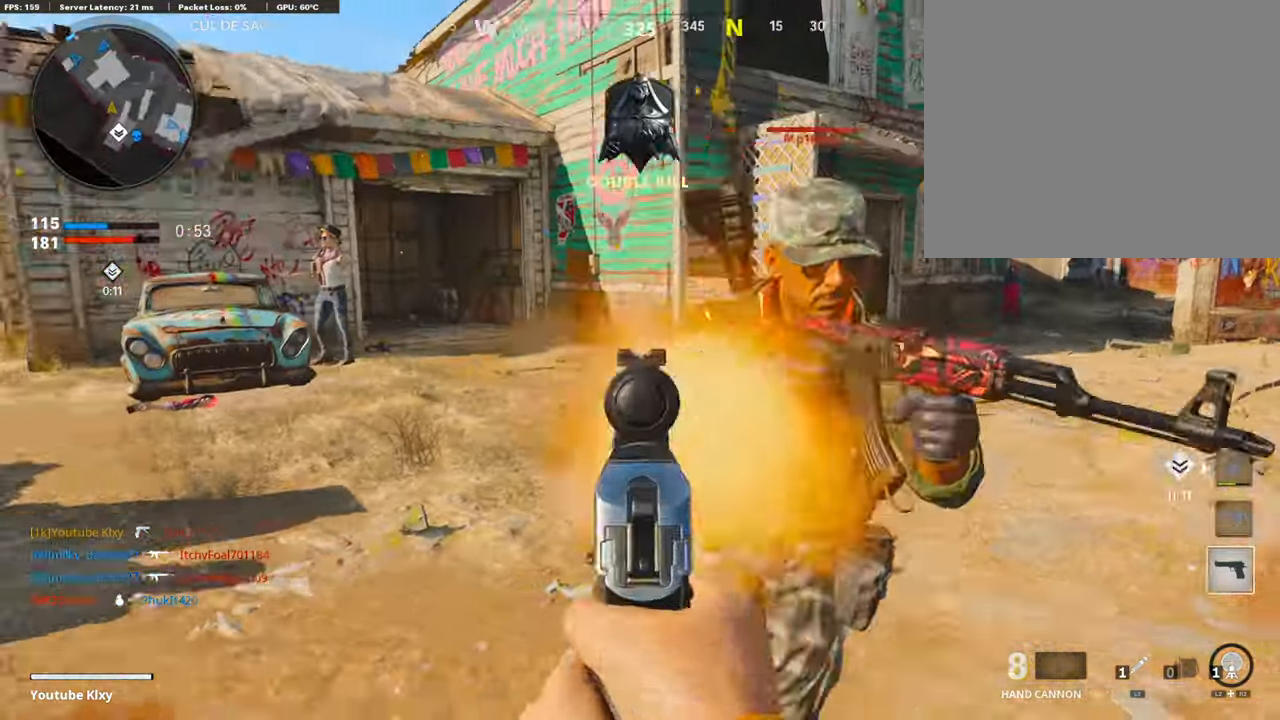
{"buttons": [], "left_stick": "up-right", "right_stick": "right", "events": [[17, "L1", "up"], [17, "right_stick", "up-right"], [67, "left_stick", "right"], [67, "right_stick", "right"], [118, "R1", "up"], [185, "right_stick", "center"], [218, "left_stick", "down-right"], [286, "right_stick", "left"], [336, "right_stick", "center"], [386, "right_stick", "right"], [470, "left_stick", "up-right"]]}
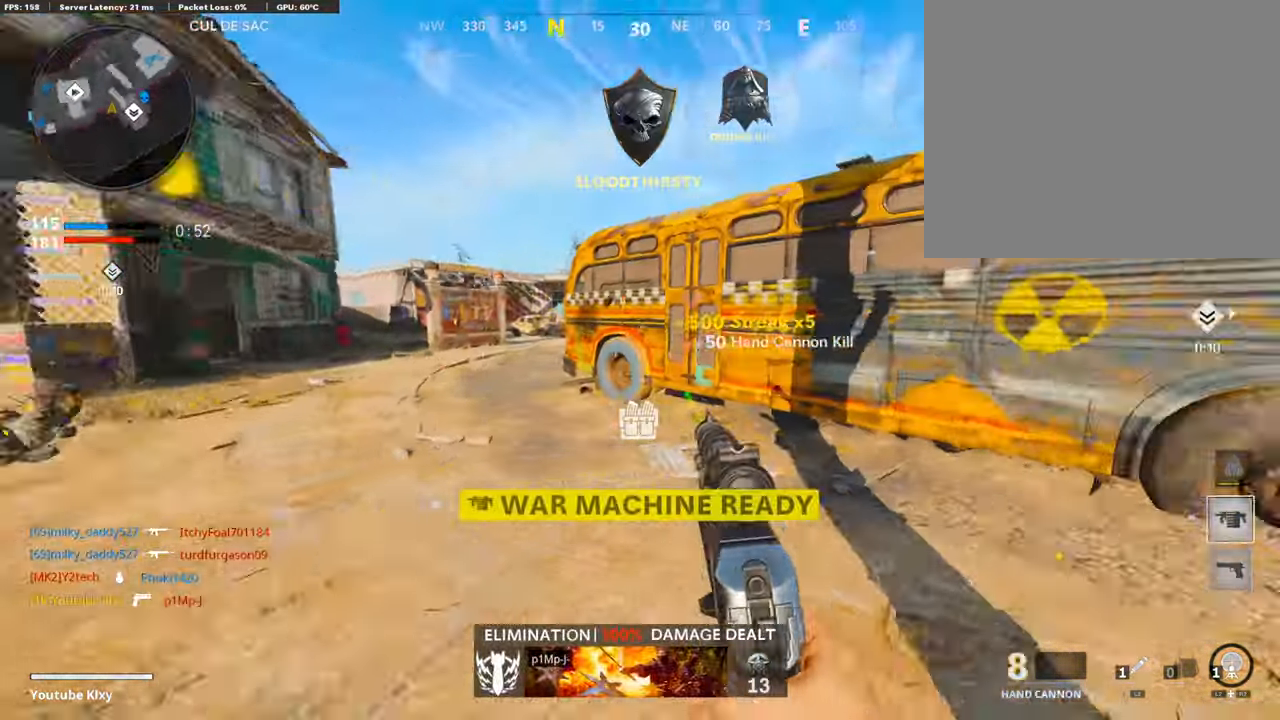
{"buttons": [], "left_stick": "up-right", "right_stick": "left", "events": [[16, "L3", "down"], [151, "right_stick", "center"], [352, "R3", "down"], [352, "right_stick", "left"], [470, "L3", "up"], [470, "R3", "up"]]}
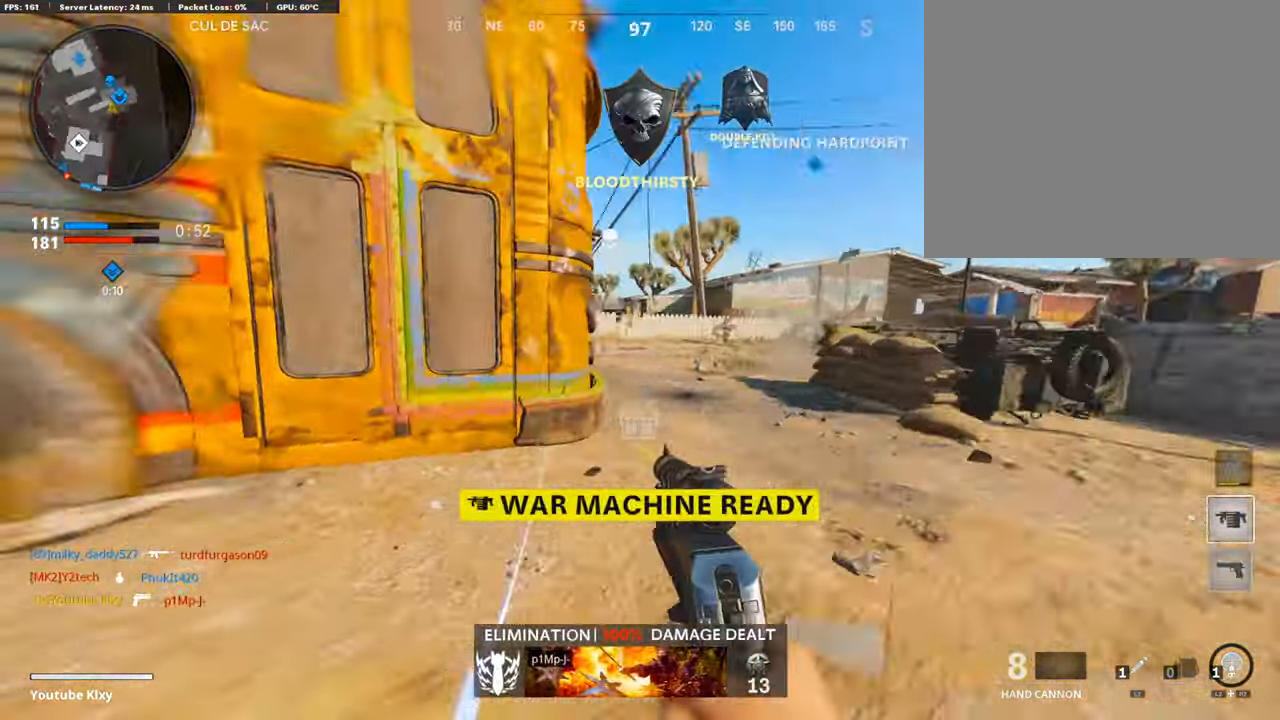
{"buttons": ["L1"], "left_stick": "up-right", "right_stick": "up", "events": [[84, "L1", "down"], [235, "right_stick", "center"], [453, "right_stick", "up"]]}
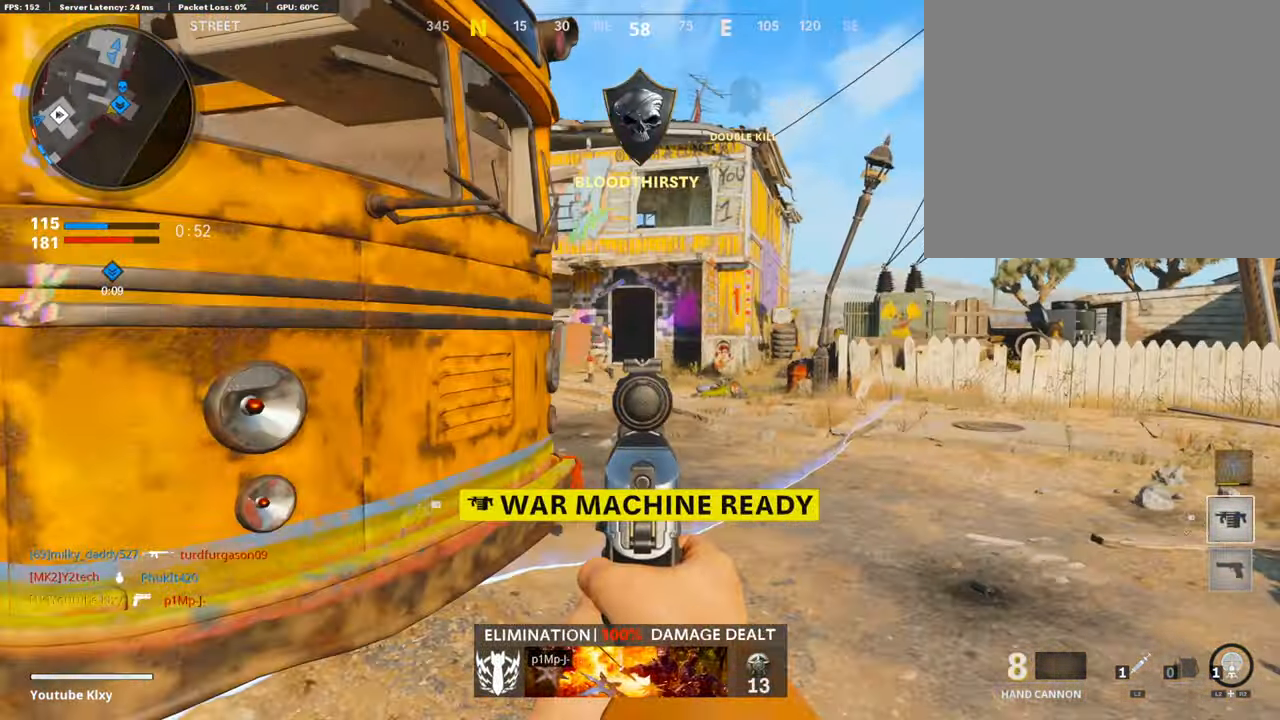
{"buttons": ["L1", "R1"], "left_stick": "center", "right_stick": "left", "events": [[84, "left_stick", "left"], [151, "right_stick", "left"], [252, "left_stick", "up-right"], [302, "left_stick", "right"], [453, "R1", "down"], [504, "left_stick", "center"]]}
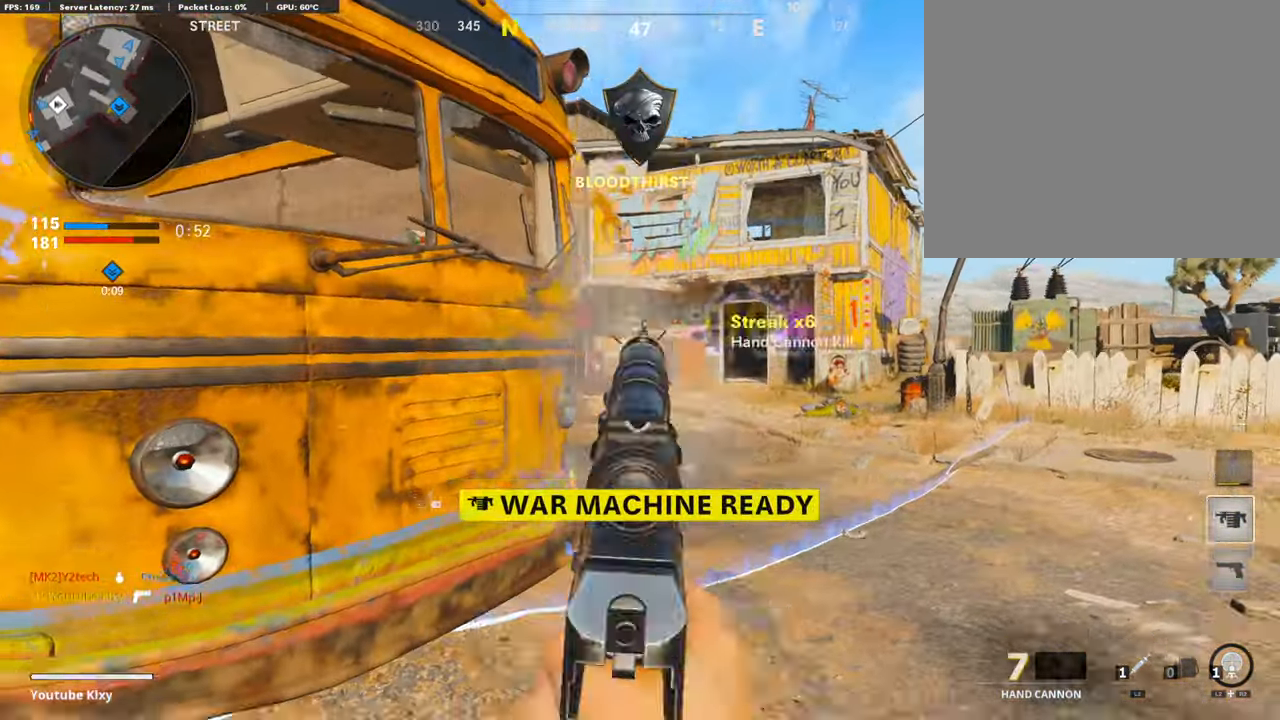
{"buttons": [], "left_stick": "right", "right_stick": "center", "events": [[17, "left_stick", "left"], [33, "right_stick", "center"], [50, "L1", "up"], [50, "R1", "up"], [168, "right_stick", "left"], [184, "left_stick", "up-left"], [235, "L3", "down"], [335, "left_stick", "up"], [369, "L3", "up"], [402, "right_stick", "center"], [470, "left_stick", "right"]]}
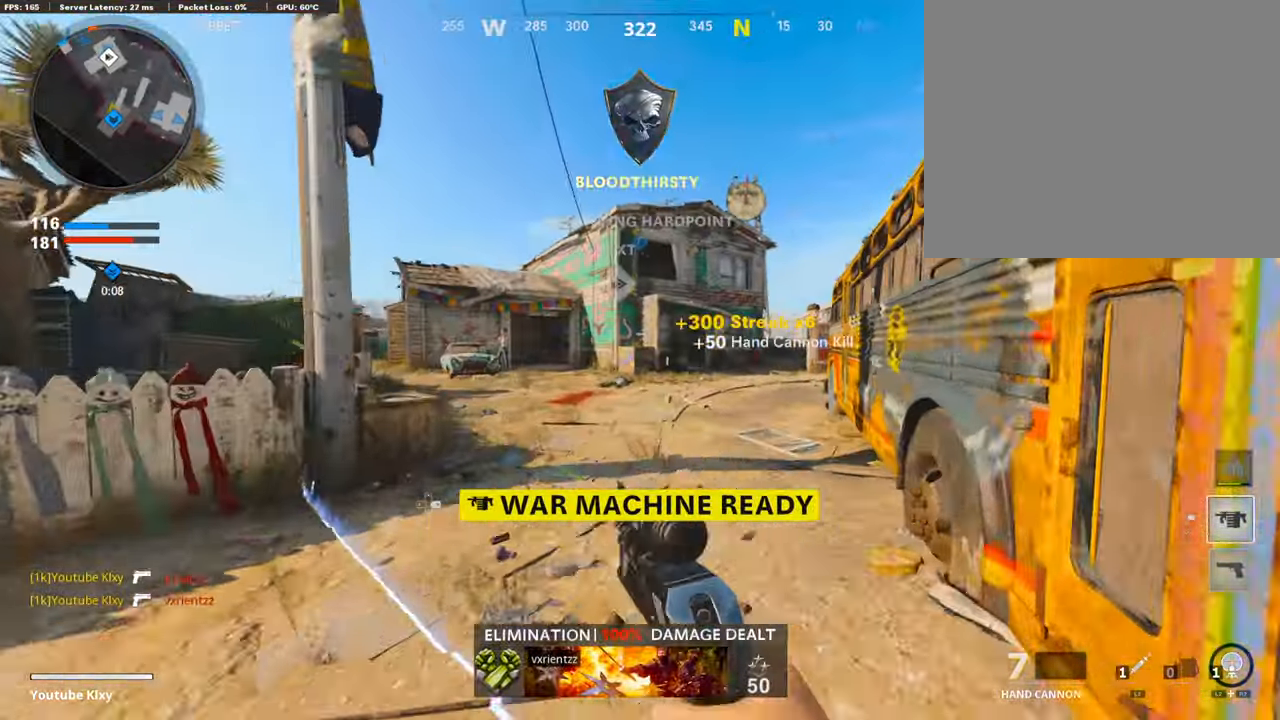
{"buttons": [], "left_stick": "center", "right_stick": "center", "events": [[118, "left_stick", "left"], [336, "left_stick", "center"]]}
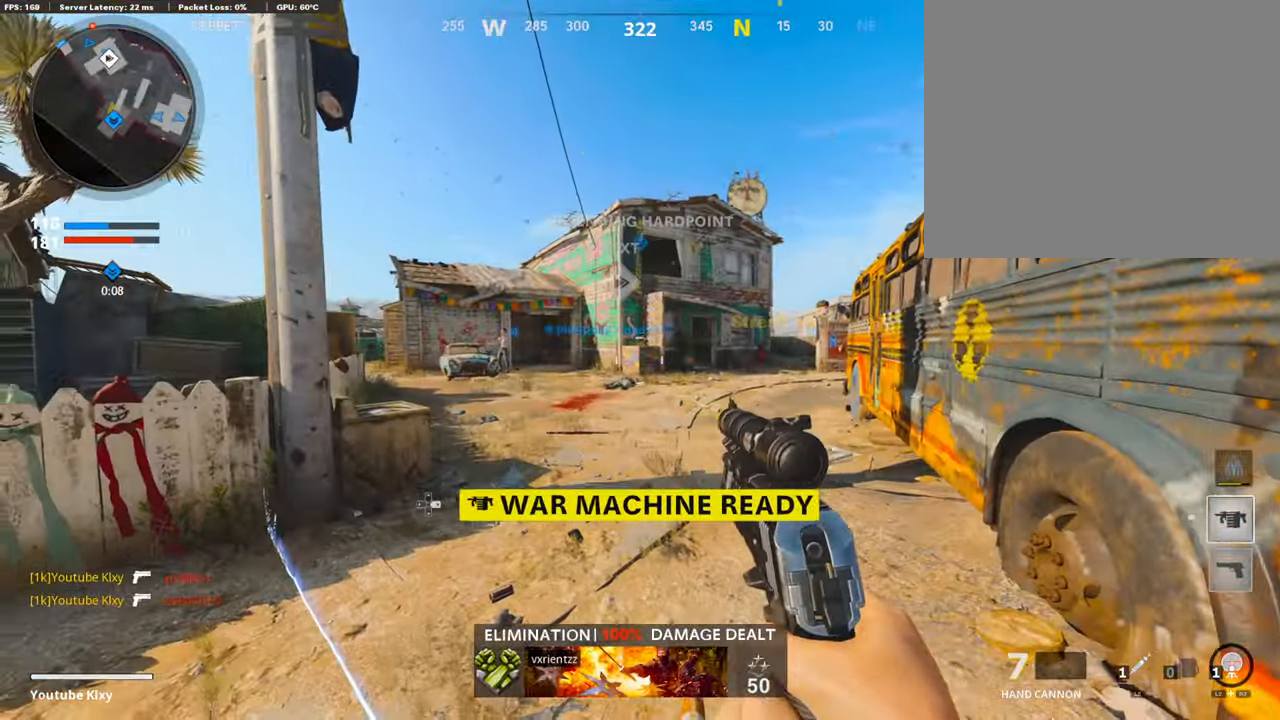
{"buttons": [], "left_stick": "center", "right_stick": "center", "events": [[151, "L2", "down"], [151, "R2", "down"], [151, "right_stick", "right"], [168, "left_stick", "up"], [268, "left_stick", "center"], [301, "L2", "up"], [318, "R2", "up"], [402, "left_stick", "up"], [452, "right_stick", "center"], [502, "left_stick", "center"]]}
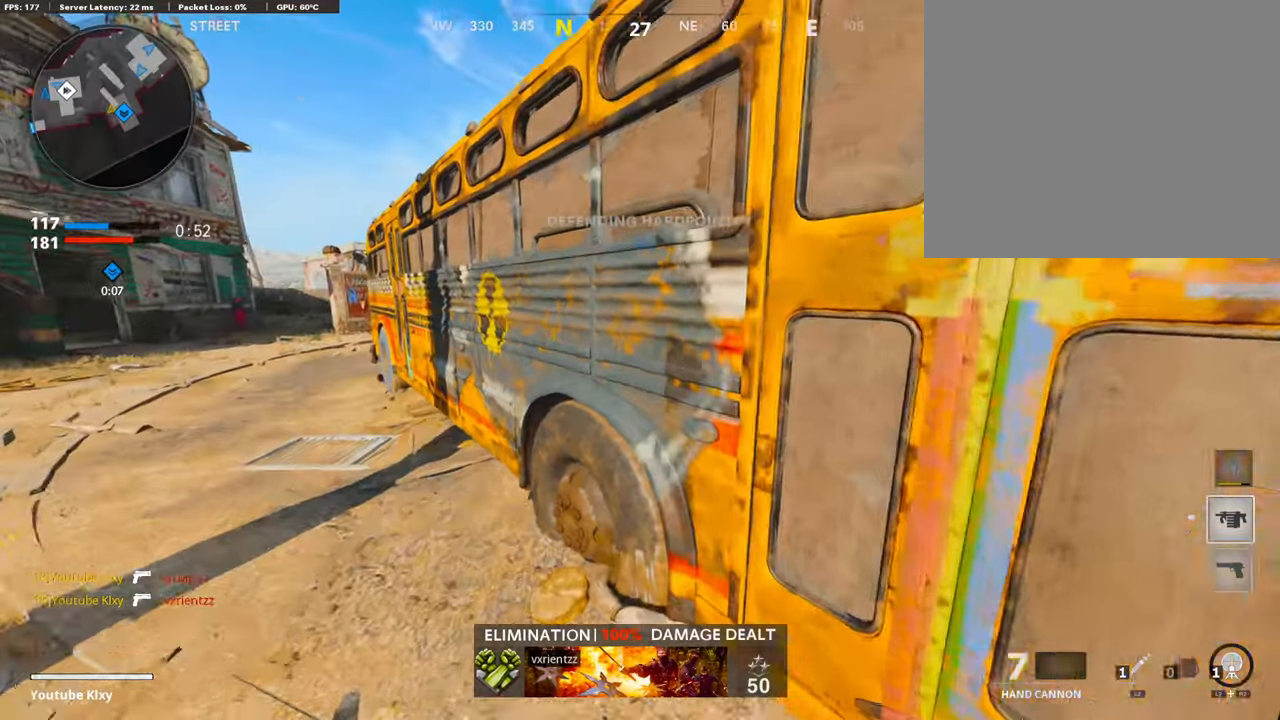
{"buttons": [], "left_stick": "center", "right_stick": "center", "events": [[218, "left_stick", "down"], [470, "left_stick", "center"]]}
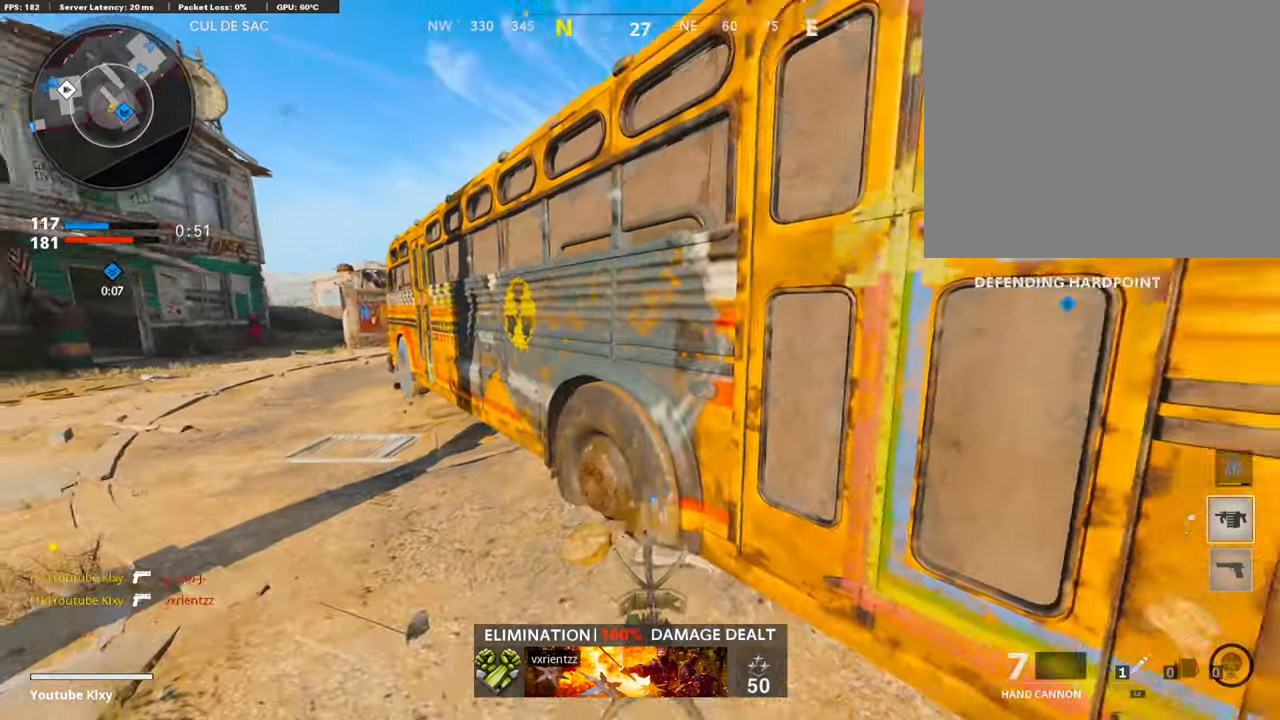
{"buttons": [], "left_stick": "left", "right_stick": "center", "events": [[50, "left_stick", "up-left"], [100, "right_stick", "left"], [167, "left_stick", "right"], [302, "right_stick", "center"], [386, "left_stick", "down"], [503, "left_stick", "left"]]}
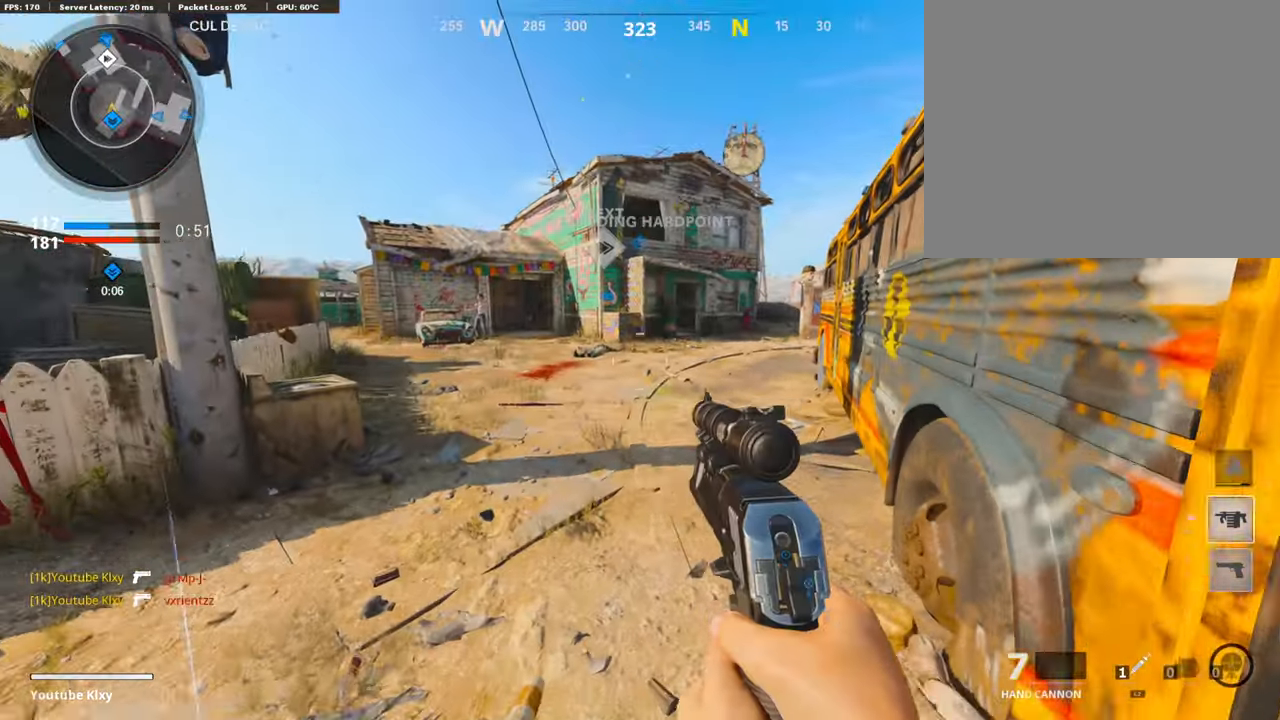
{"buttons": [], "left_stick": "center", "right_stick": "center", "events": [[34, "left_stick", "center"]]}
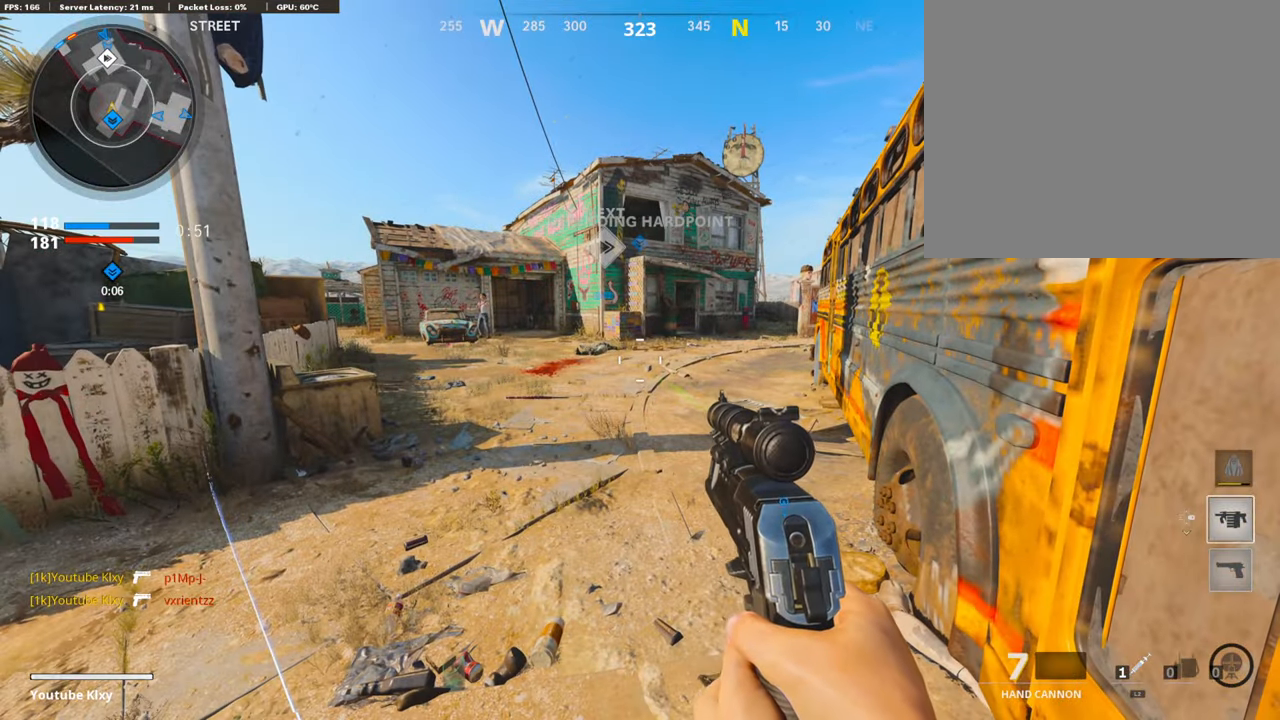
{"buttons": ["L3"], "left_stick": "up-left", "right_stick": "center", "events": [[386, "left_stick", "up-left"], [402, "L3", "down"]]}
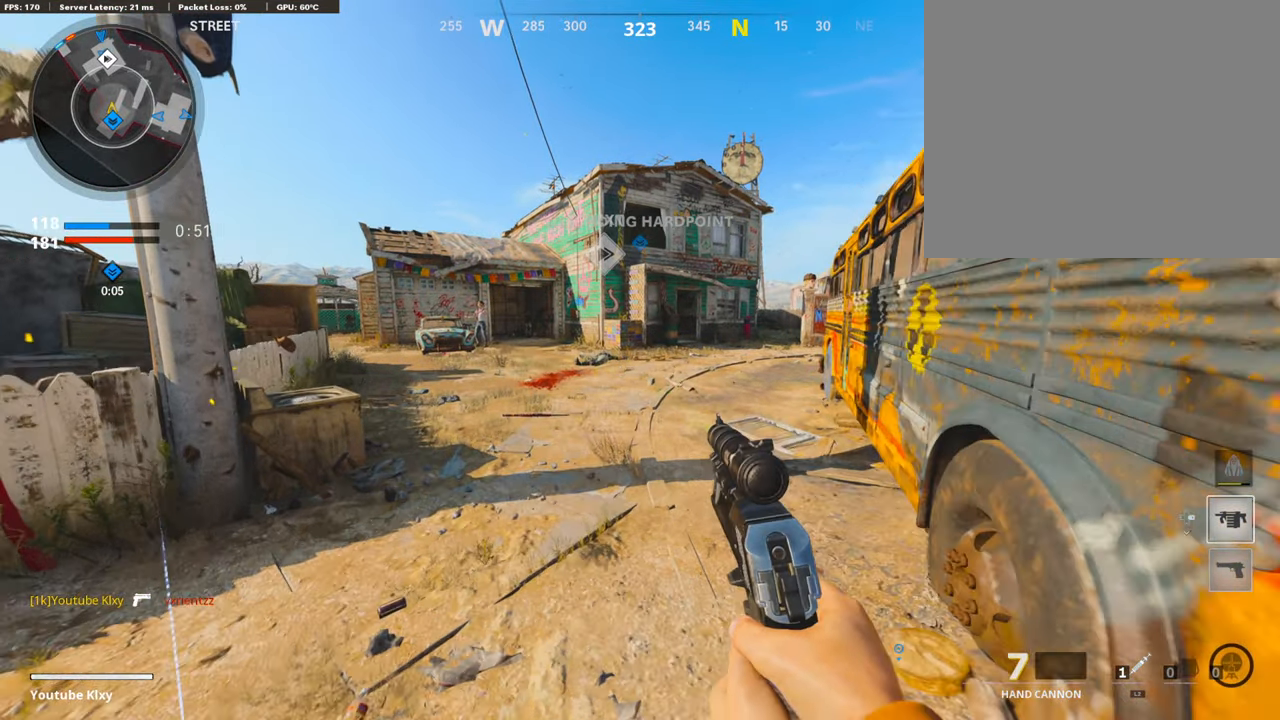
{"buttons": [], "left_stick": "up-left", "right_stick": "center", "events": [[268, "L3", "up"]]}
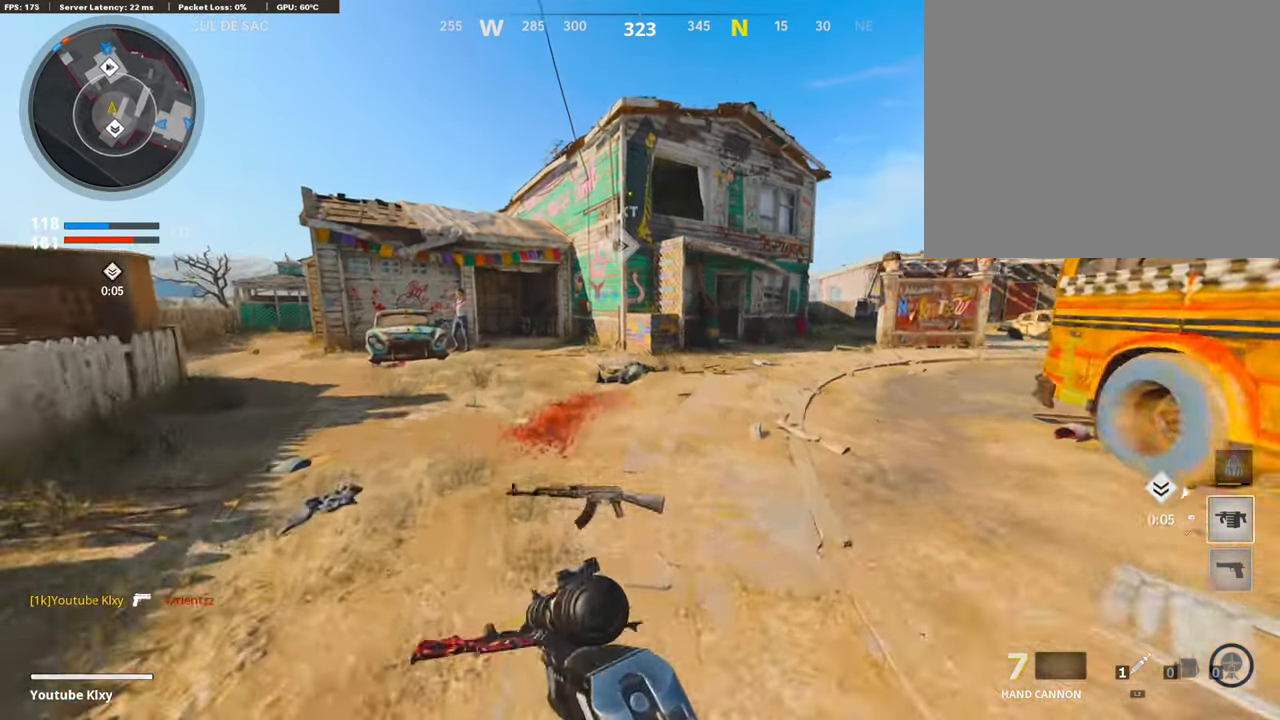
{"buttons": [], "left_stick": "up", "right_stick": "center", "events": [[202, "left_stick", "up"]]}
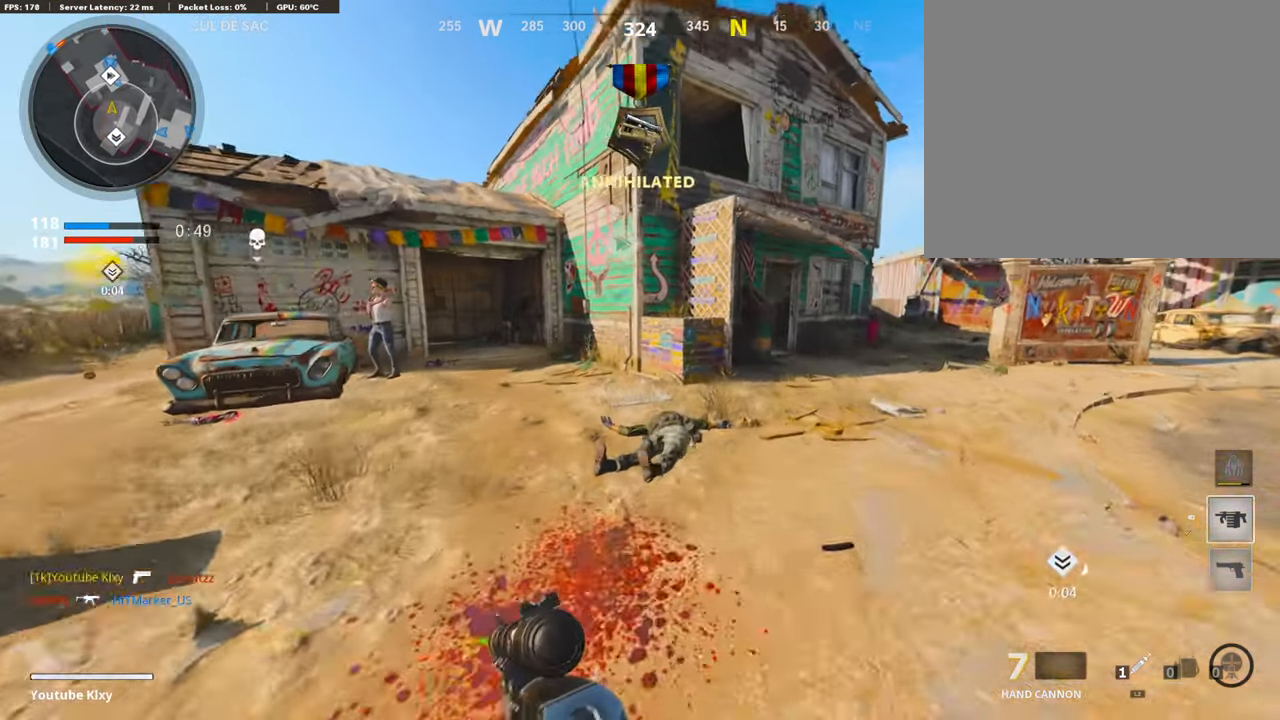
{"buttons": [], "left_stick": "up", "right_stick": "left", "events": [[218, "right_stick", "left"], [319, "right_stick", "center"], [503, "right_stick", "left"]]}
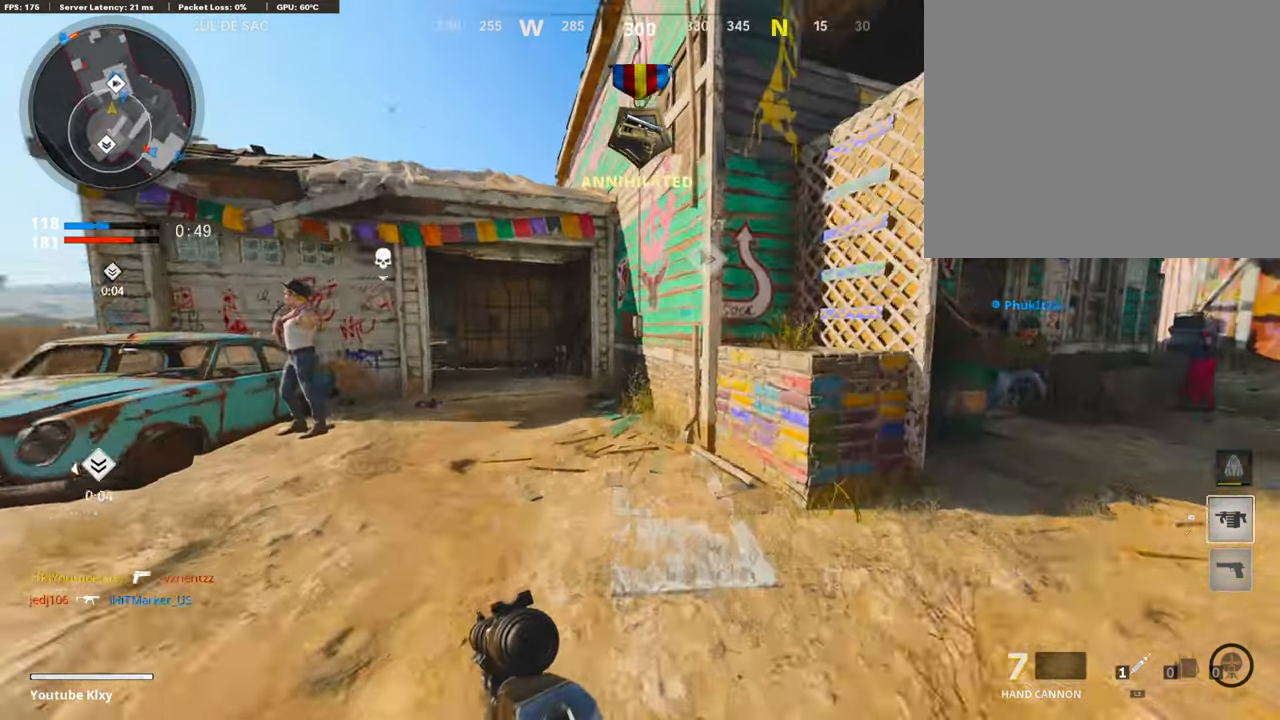
{"buttons": ["R3"], "left_stick": "up", "right_stick": "center", "events": [[151, "right_stick", "center"], [386, "R3", "down"]]}
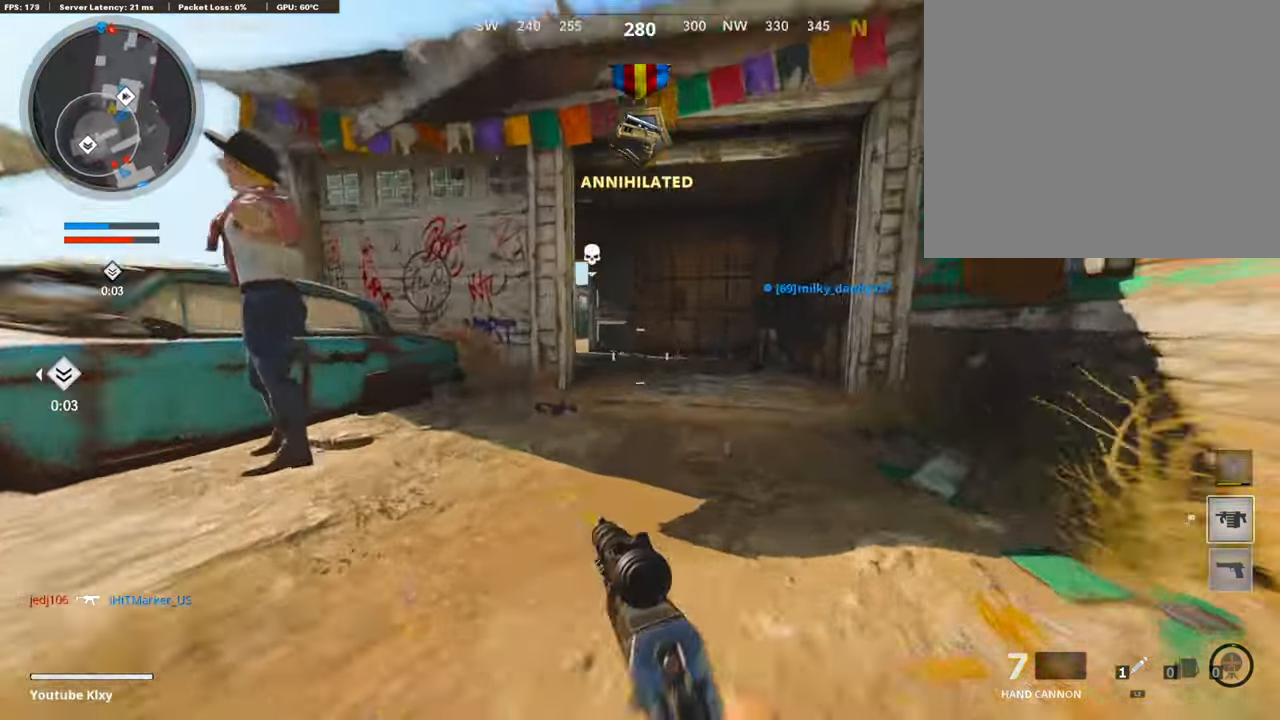
{"buttons": [], "left_stick": "up", "right_stick": "center", "events": [[84, "R3", "up"], [151, "right_stick", "left"], [235, "L3", "down"], [251, "R3", "down"], [251, "right_stick", "center"], [318, "L3", "up"], [352, "R3", "up"]]}
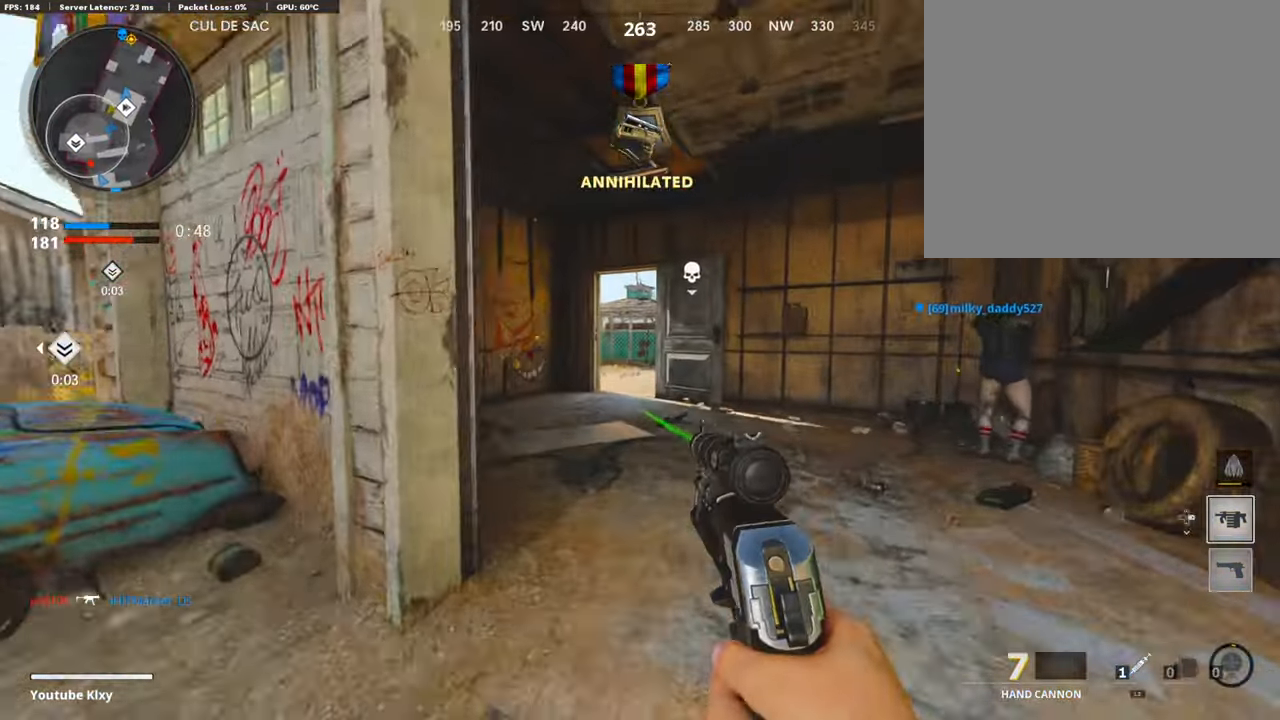
{"buttons": ["L3"], "left_stick": "up-left", "right_stick": "center", "events": [[34, "L3", "down"], [50, "left_stick", "up-left"], [269, "right_stick", "right"], [336, "R3", "down"], [336, "right_stick", "center"], [453, "R3", "up"]]}
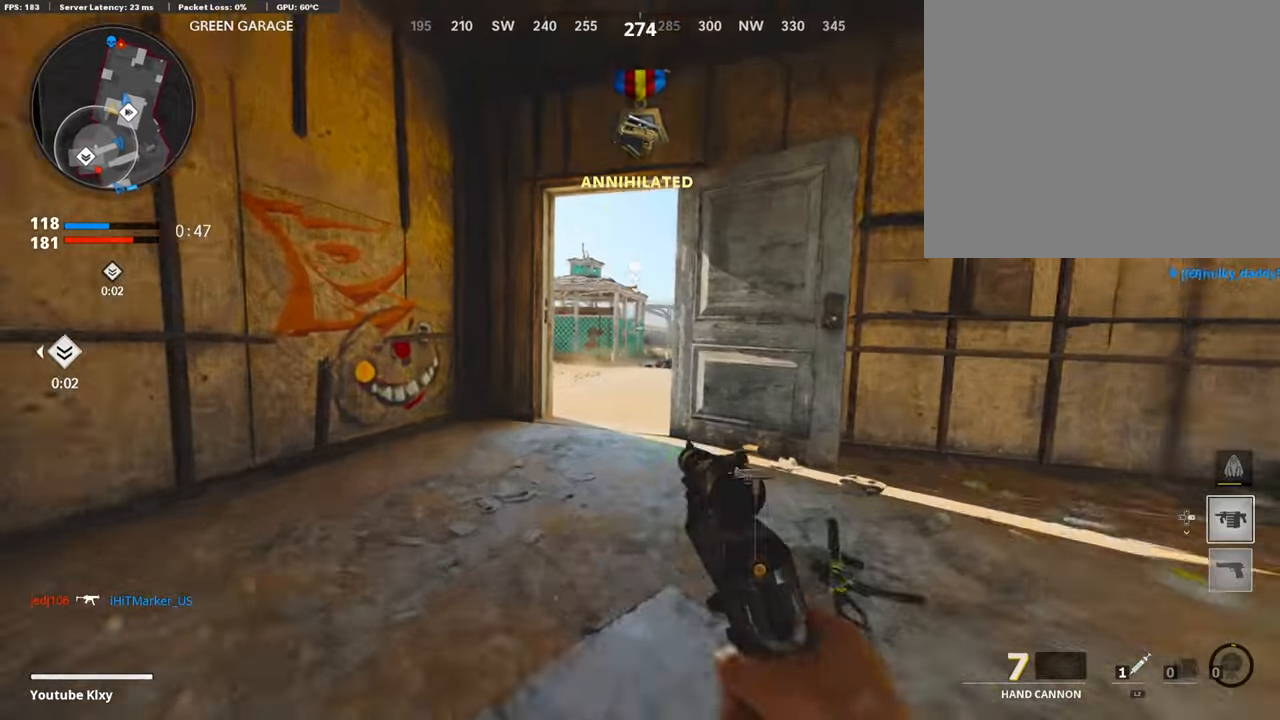
{"buttons": ["L1"], "left_stick": "up", "right_stick": "right", "events": [[16, "L1", "down"], [33, "L3", "up"], [84, "right_stick", "right"], [117, "left_stick", "up"], [386, "right_stick", "center"], [436, "right_stick", "right"]]}
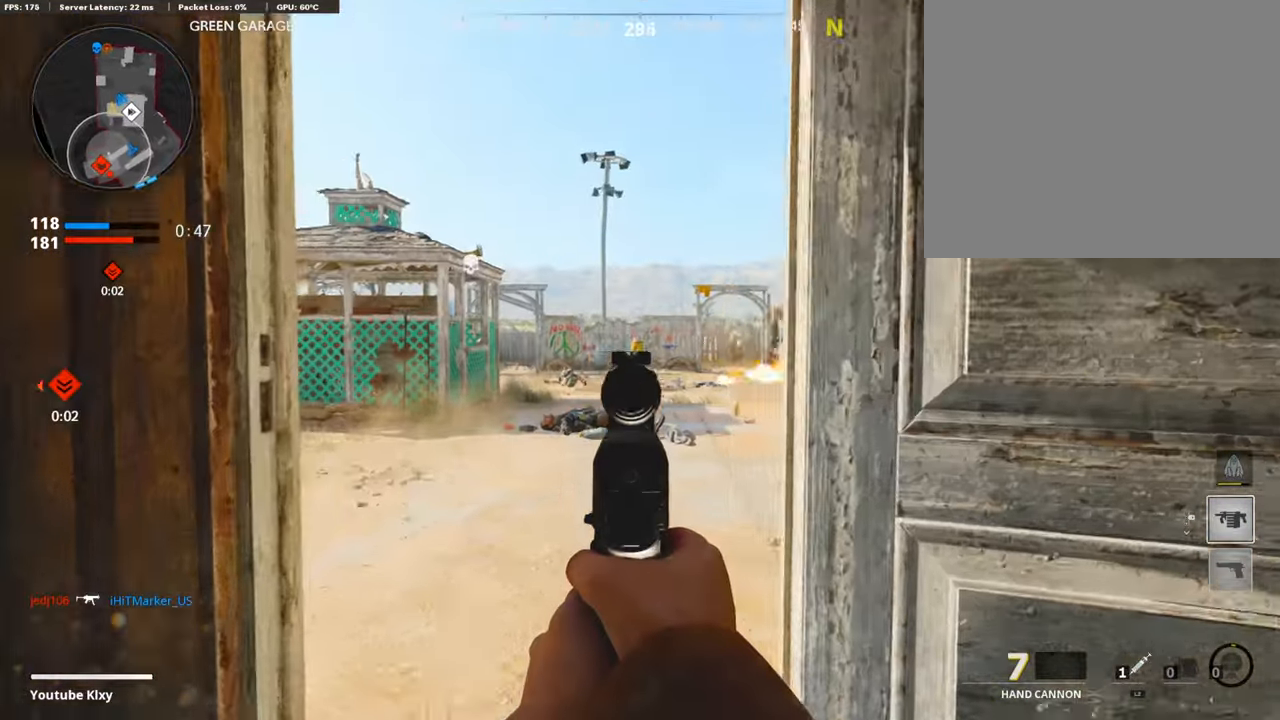
{"buttons": ["L1"], "left_stick": "up-right", "right_stick": "center", "events": [[201, "right_stick", "center"], [369, "left_stick", "up-right"]]}
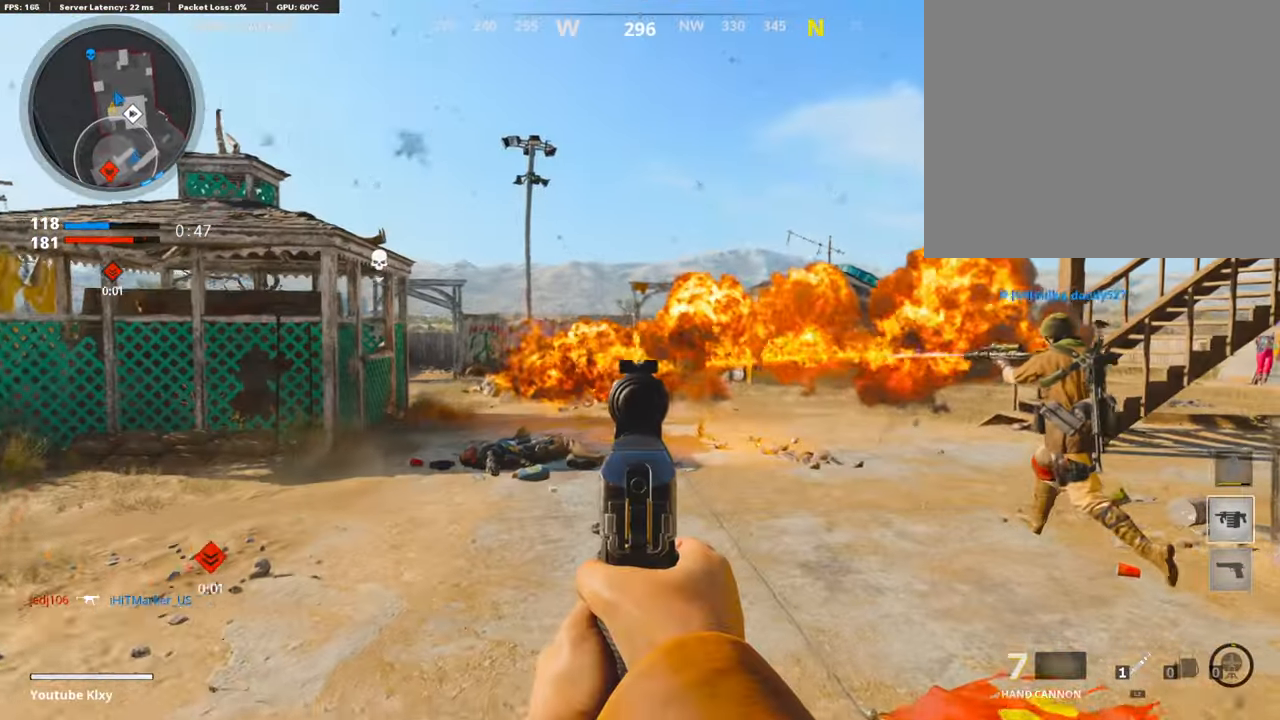
{"buttons": ["L1"], "left_stick": "up-right", "right_stick": "center", "events": [[68, "right_stick", "right"], [202, "right_stick", "center"]]}
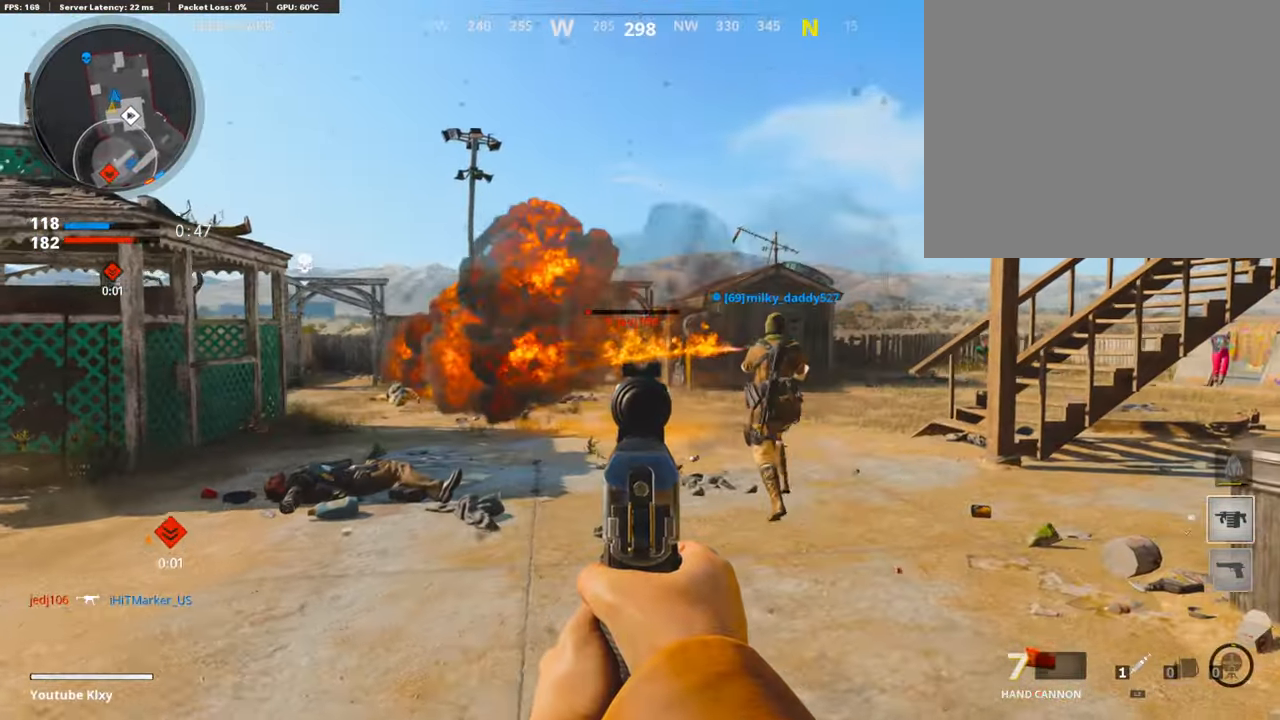
{"buttons": ["L3"], "left_stick": "up", "right_stick": "right", "events": [[67, "right_stick", "left"], [84, "left_stick", "left"], [117, "right_stick", "center"], [134, "R1", "down"], [218, "left_stick", "right"], [252, "L1", "up"], [268, "R1", "up"], [336, "right_stick", "right"], [386, "left_stick", "up-right"], [470, "L3", "down"], [487, "left_stick", "up"]]}
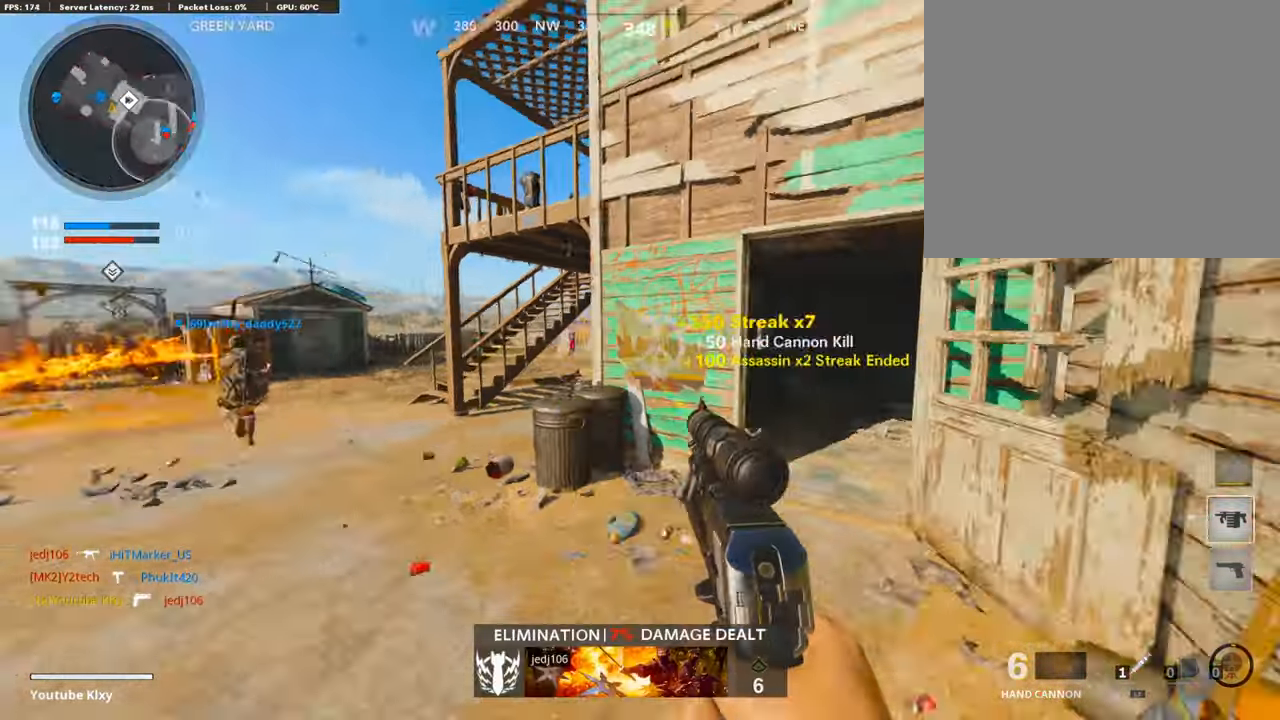
{"buttons": [], "left_stick": "up", "right_stick": "right", "events": [[51, "right_stick", "center"], [252, "L3", "up"], [252, "right_stick", "right"]]}
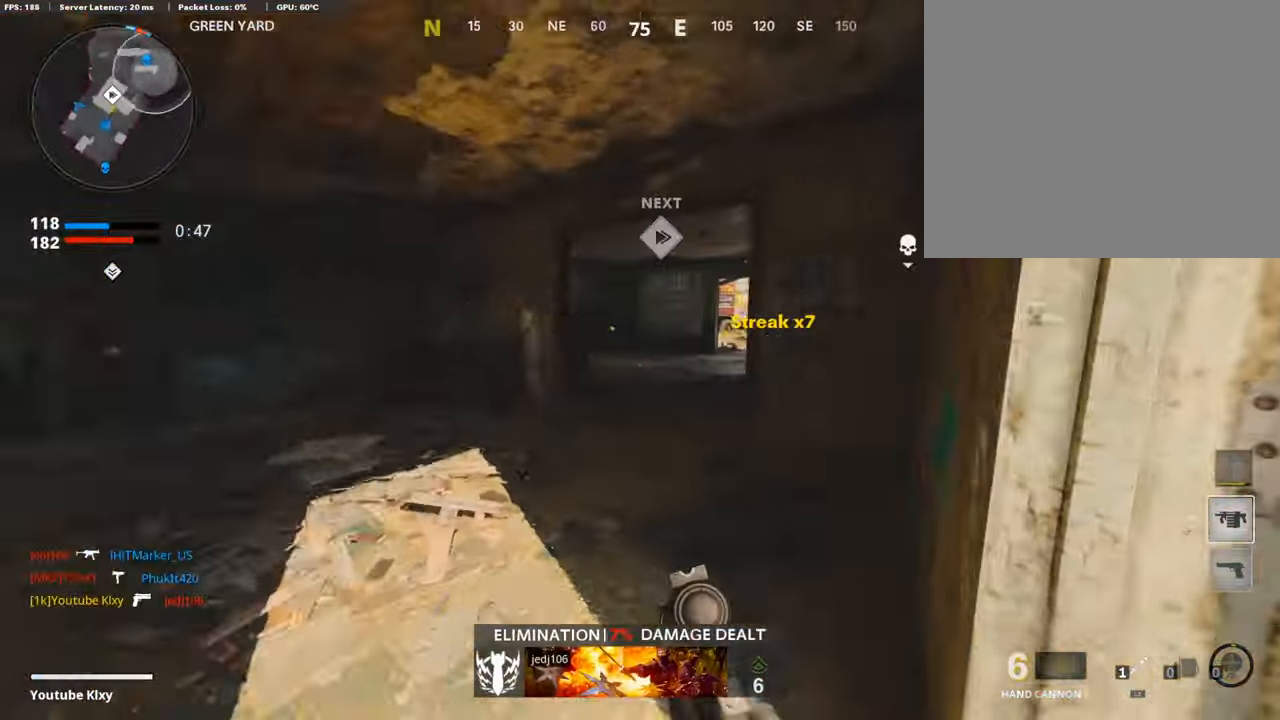
{"buttons": ["L1"], "left_stick": "up", "right_stick": "up", "events": [[67, "right_stick", "center"], [134, "L1", "down"], [319, "right_stick", "up"]]}
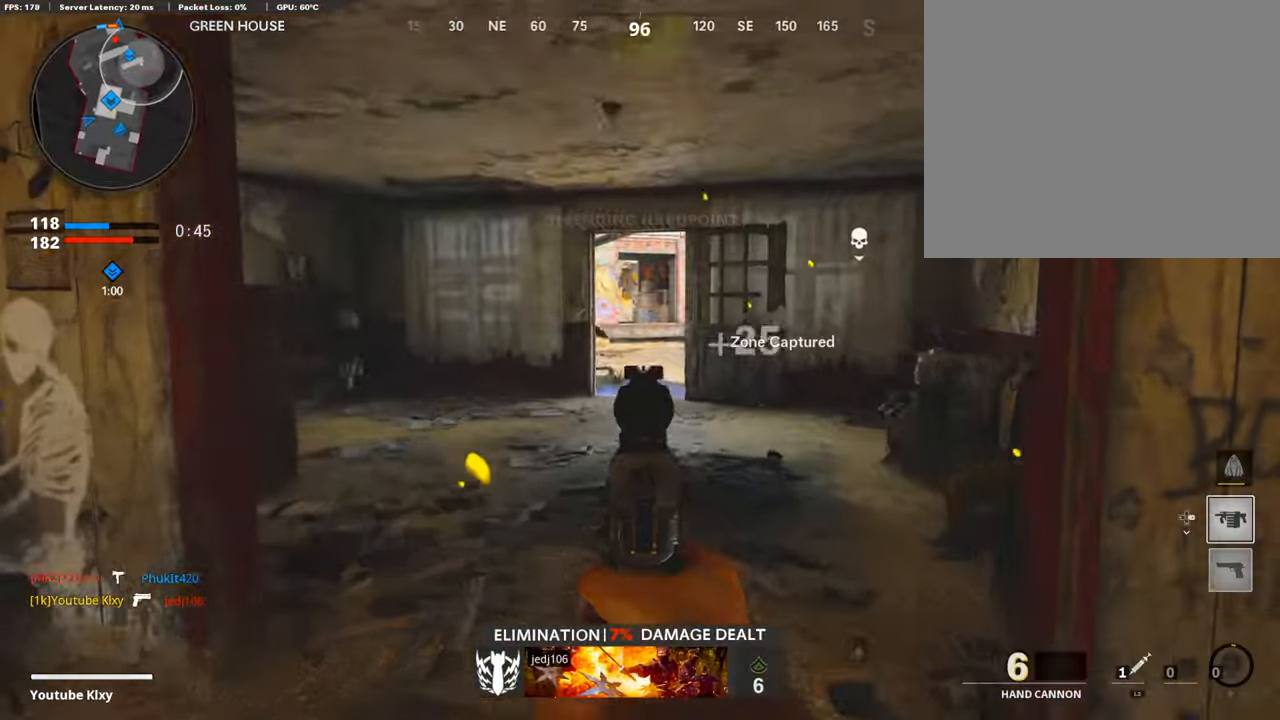
{"buttons": [], "left_stick": "up-left", "right_stick": "center", "events": [[17, "L1", "up"], [34, "right_stick", "center"], [84, "L3", "down"], [201, "left_stick", "up-left"], [420, "L3", "up"]]}
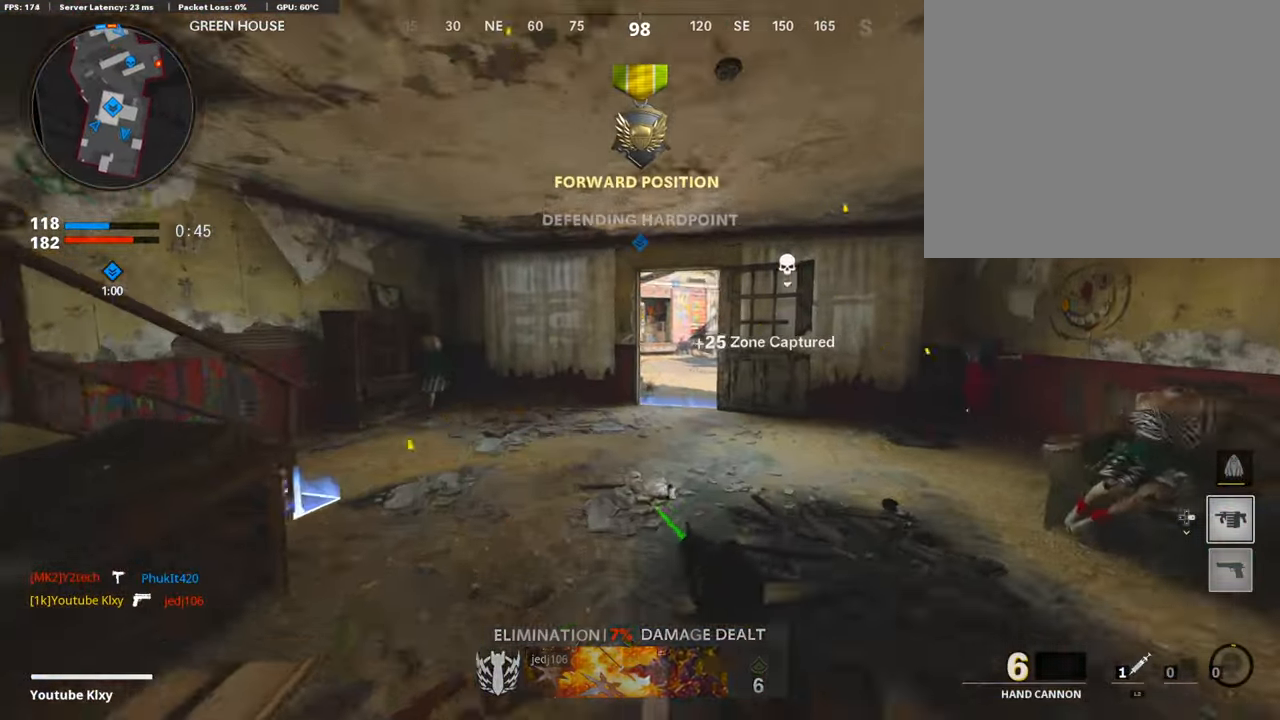
{"buttons": [], "left_stick": "up-left", "right_stick": "center", "events": [[68, "right_stick", "right"], [235, "R3", "down"], [370, "R3", "up"], [386, "right_stick", "center"]]}
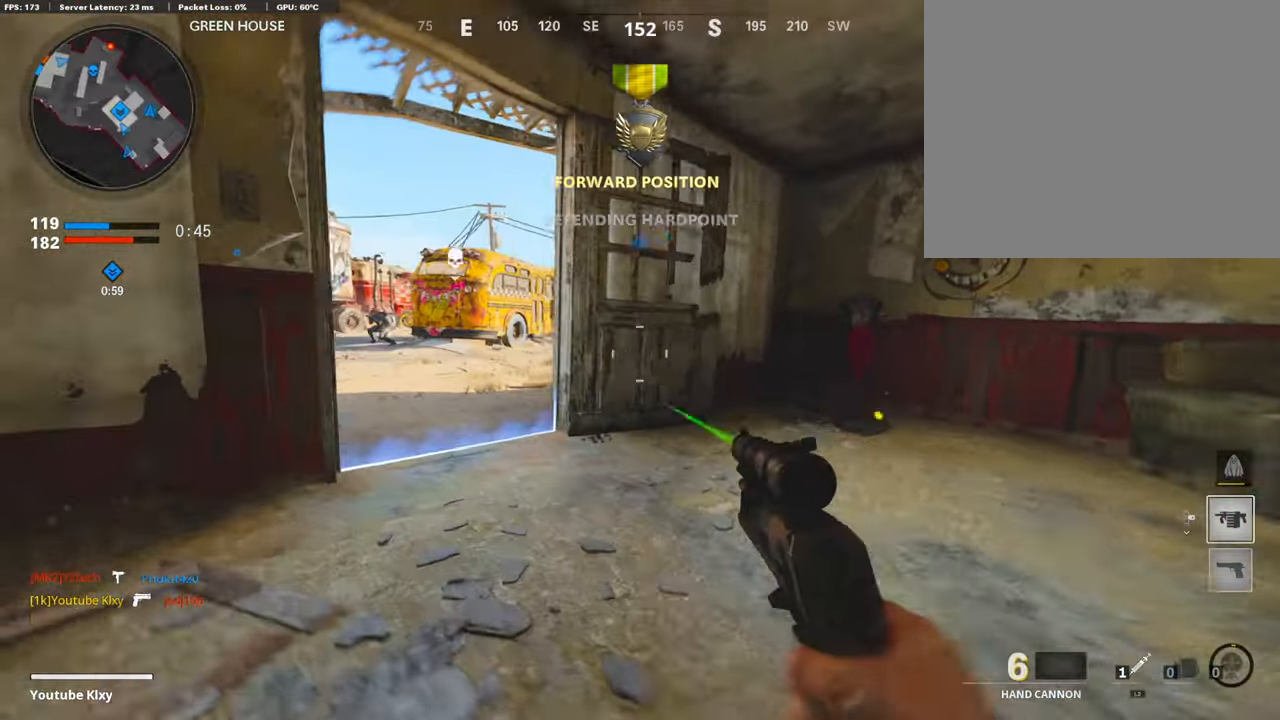
{"buttons": ["L1"], "left_stick": "left", "right_stick": "right", "events": [[67, "L1", "down"], [168, "left_stick", "down-left"], [168, "right_stick", "up"], [268, "left_stick", "center"], [319, "left_stick", "right"], [403, "right_stick", "center"], [436, "left_stick", "center"], [470, "right_stick", "right"], [487, "left_stick", "left"]]}
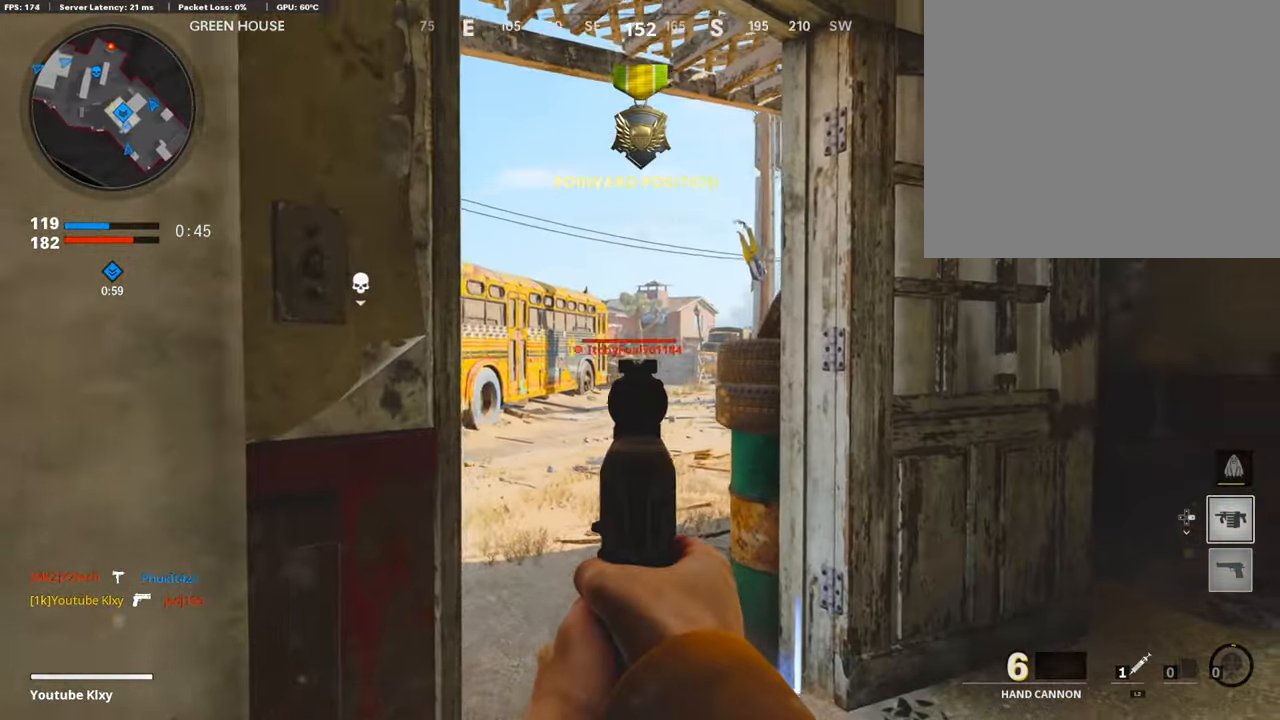
{"buttons": ["L1"], "left_stick": "right", "right_stick": "left", "events": [[51, "right_stick", "center"], [68, "left_stick", "center"], [118, "left_stick", "right"], [185, "right_stick", "left"]]}
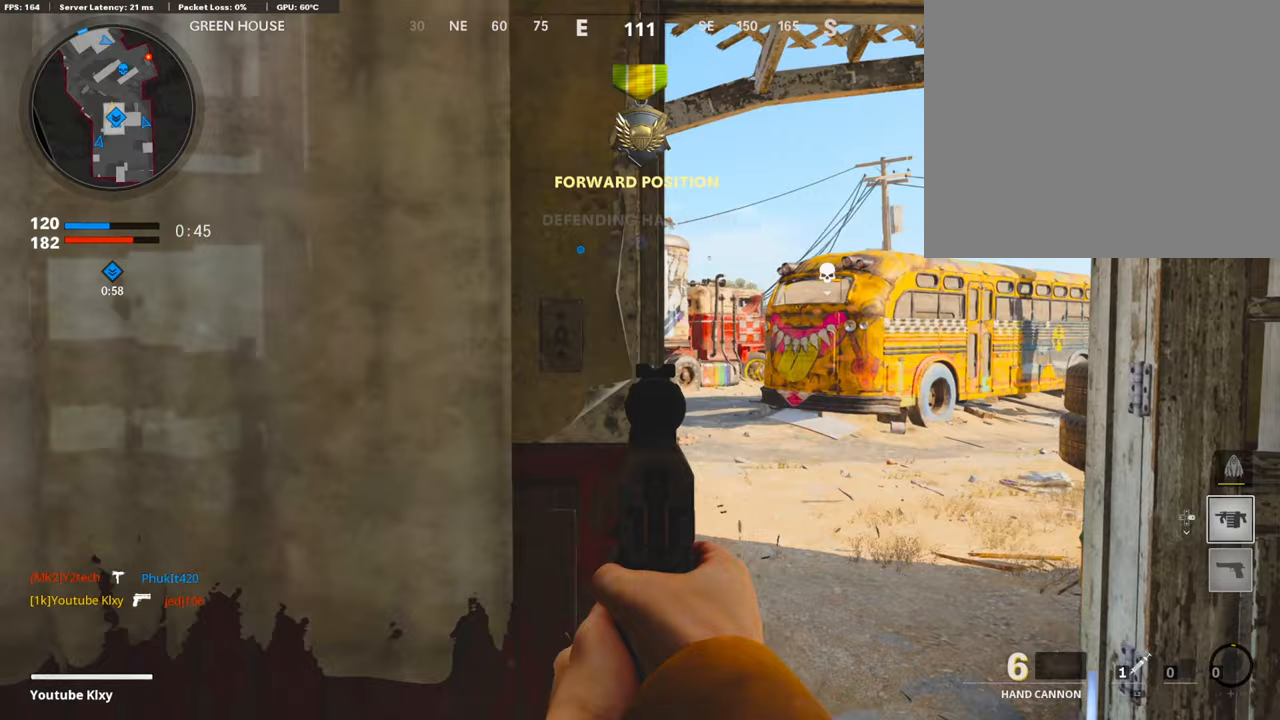
{"buttons": ["R1"], "left_stick": "right", "right_stick": "center", "events": [[50, "right_stick", "center"], [285, "right_stick", "down"], [386, "right_stick", "down-right"], [436, "R1", "down"], [487, "L1", "up"], [487, "right_stick", "center"]]}
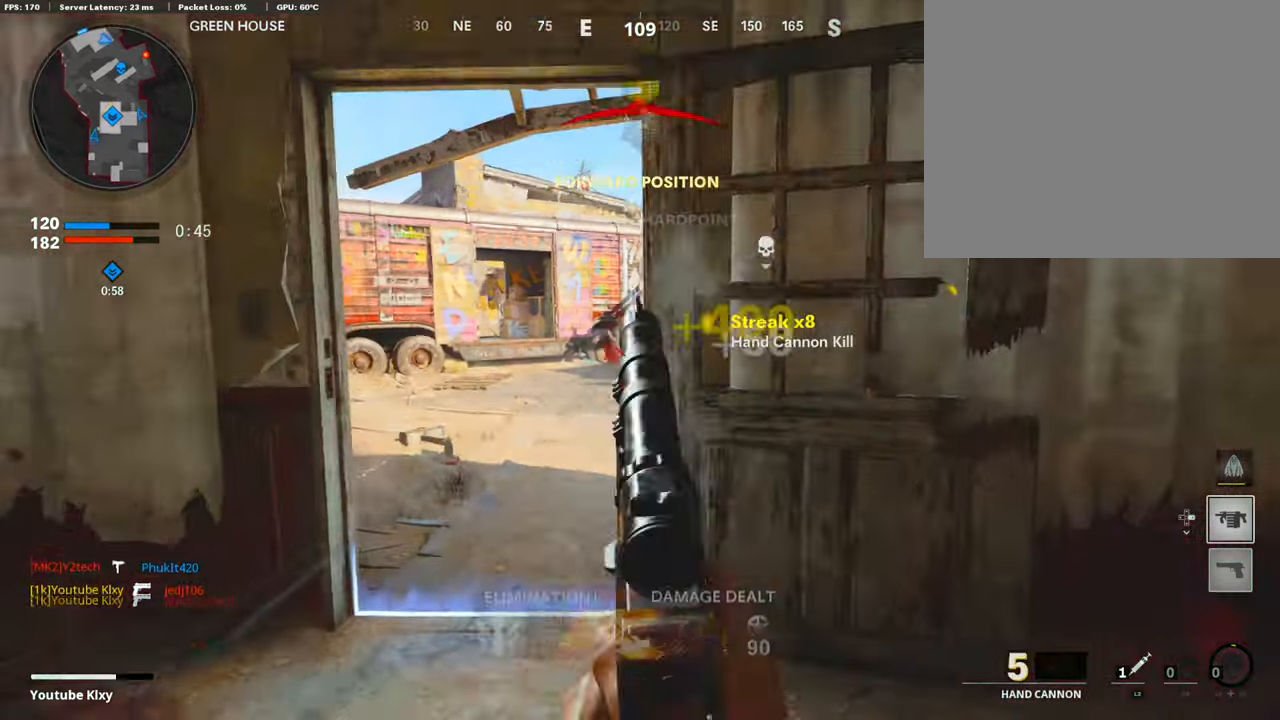
{"buttons": ["L2"], "left_stick": "right", "right_stick": "left", "events": [[51, "left_stick", "up-right"], [67, "R1", "up"], [84, "right_stick", "down-right"], [168, "L3", "down"], [218, "right_stick", "center"], [302, "L3", "up"], [353, "right_stick", "left"], [420, "left_stick", "right"], [453, "L2", "down"]]}